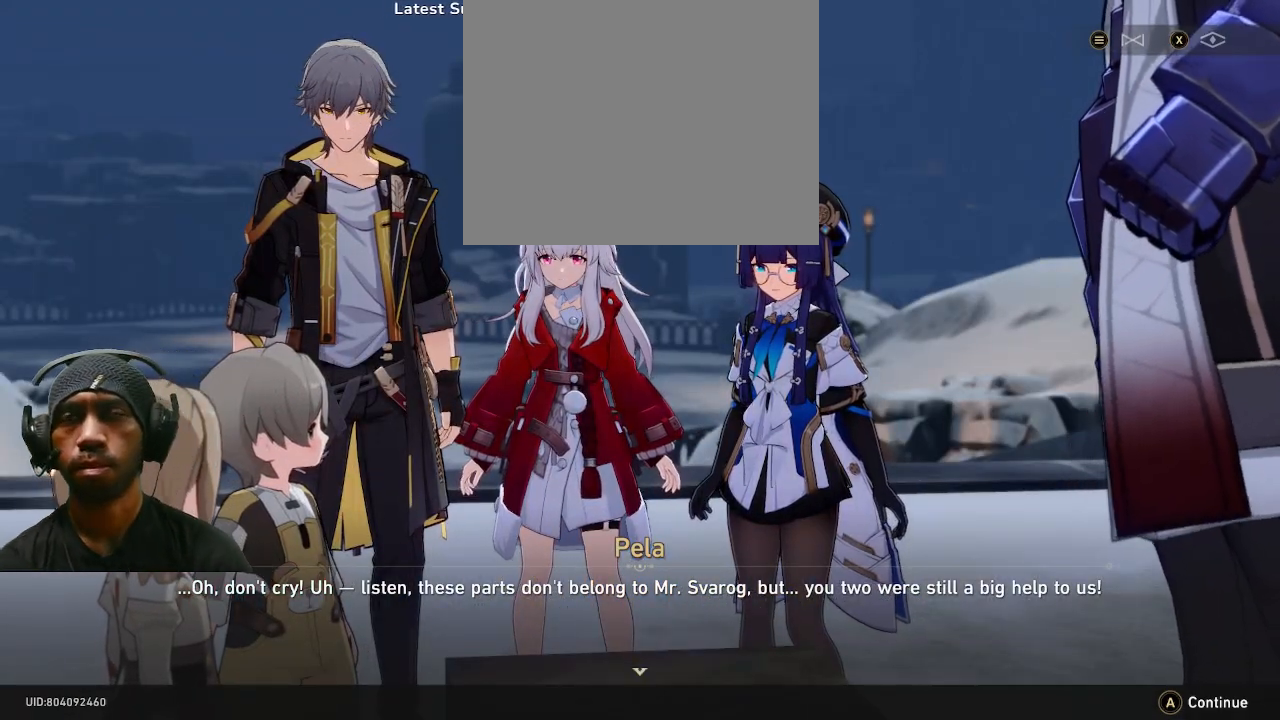
Gameplay with a controller (PlayStation layout); each line is a JSON object with the inputs held at the frame after it. "events" lists button and stick changes between this image and that frame as [ms after this image, input, new state], when the widget could be followed in between. Not read: DPAD_RIGHT R3.
{"buttons": ["R2"], "left_stick": "center", "right_stick": "center", "events": []}
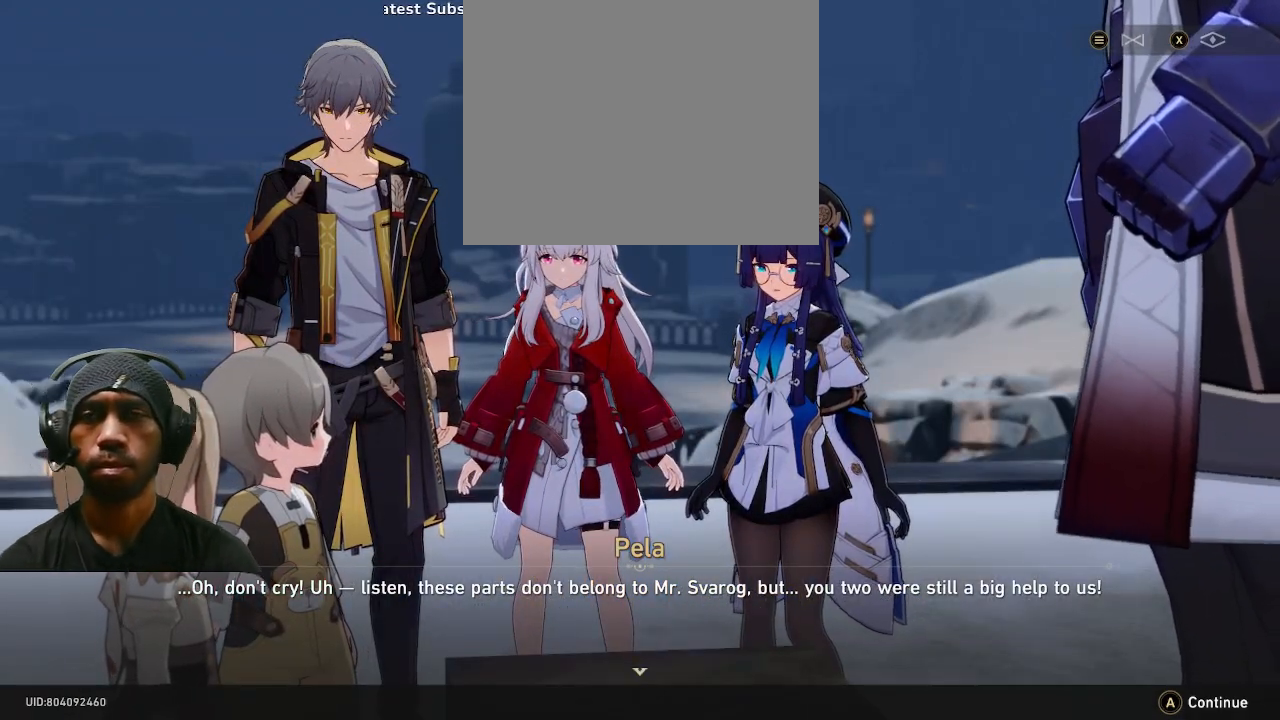
{"buttons": ["R2"], "left_stick": "center", "right_stick": "center", "events": []}
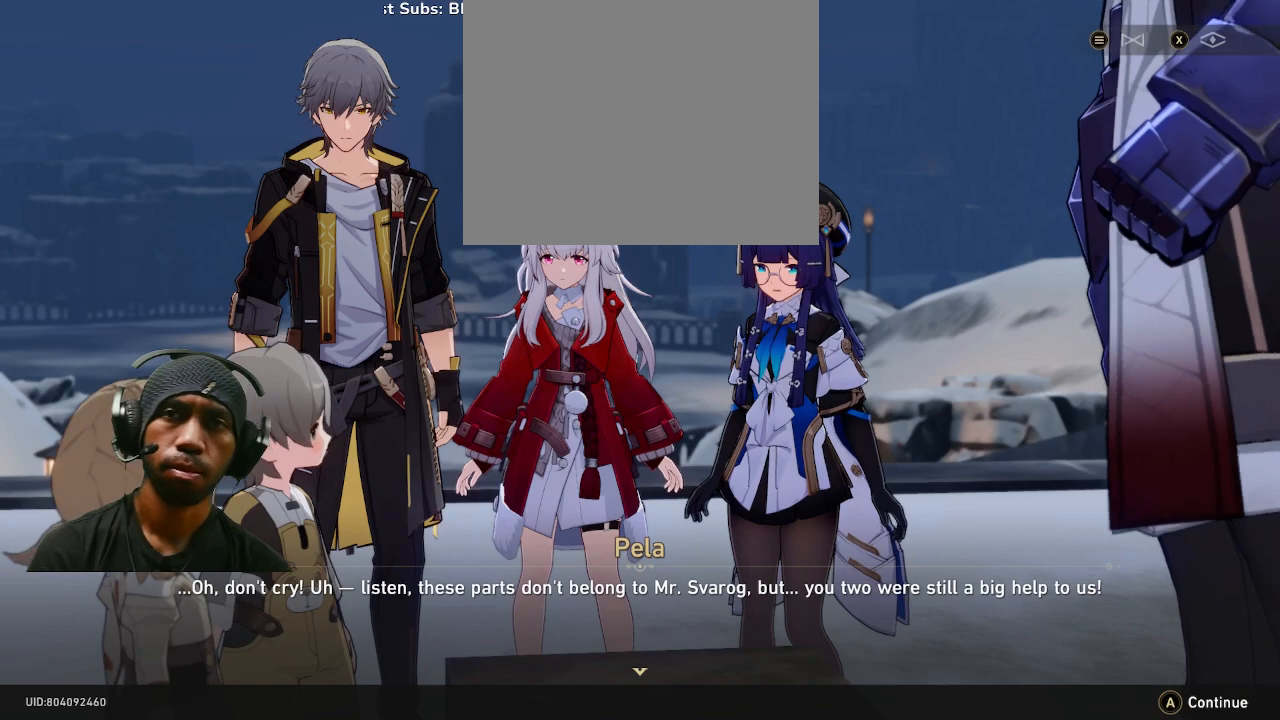
{"buttons": ["R2"], "left_stick": "center", "right_stick": "center", "events": []}
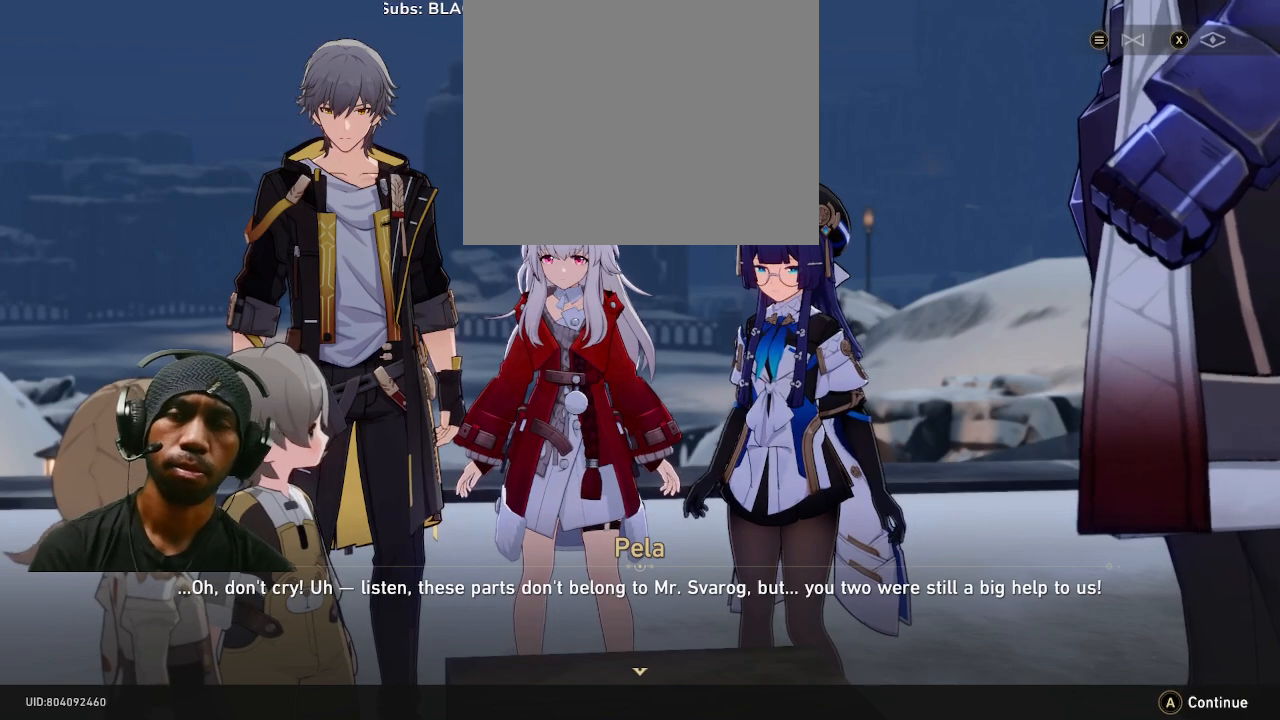
{"buttons": ["R2"], "left_stick": "center", "right_stick": "center", "events": []}
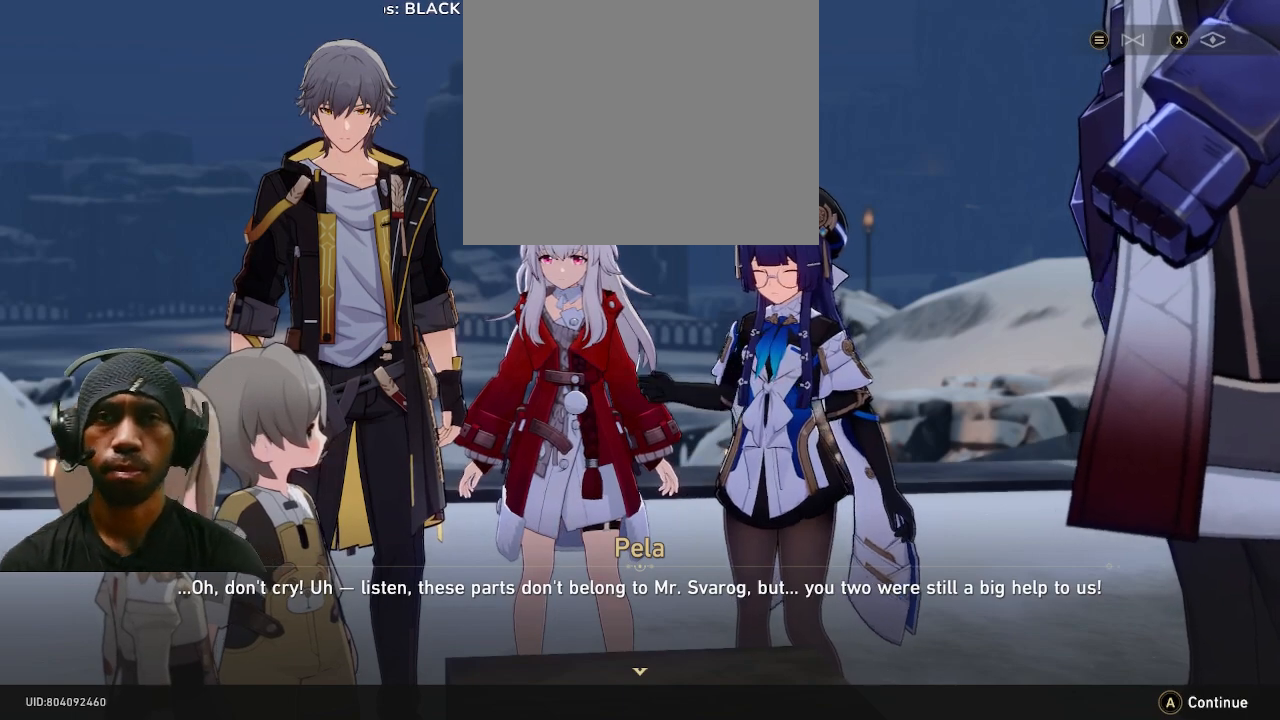
{"buttons": ["R2"], "left_stick": "center", "right_stick": "center", "events": []}
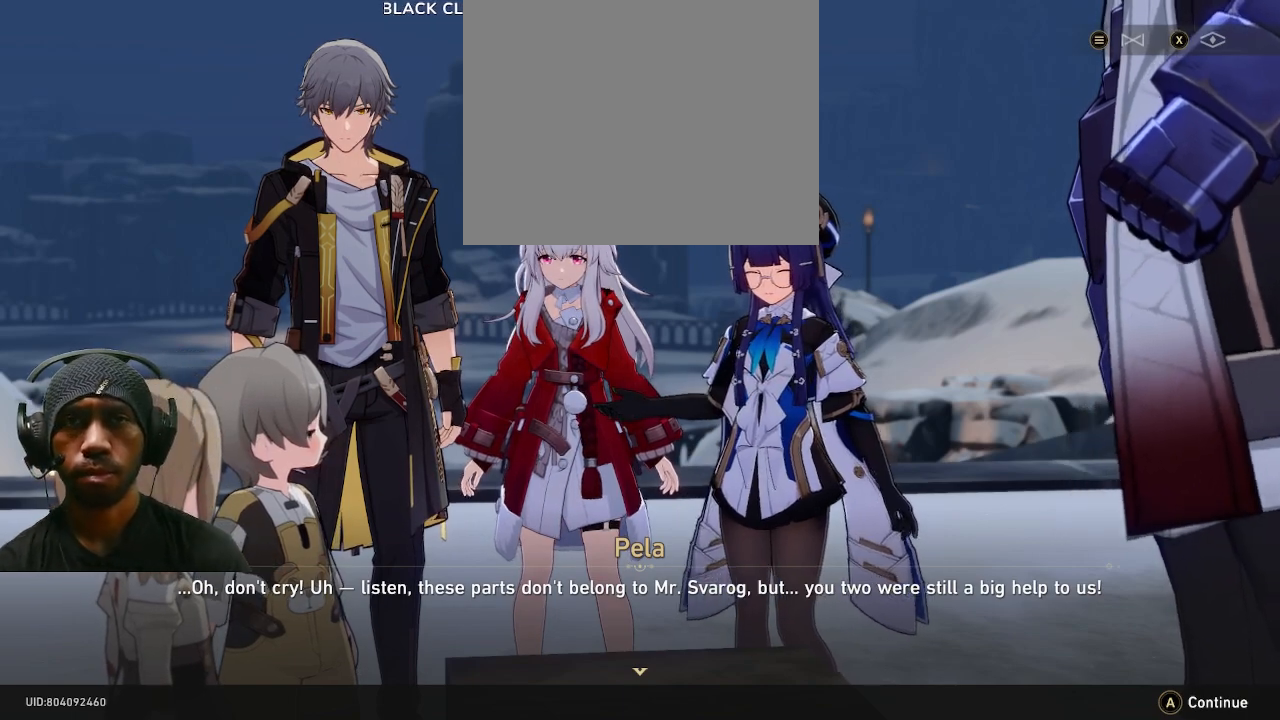
{"buttons": ["R2"], "left_stick": "center", "right_stick": "center", "events": []}
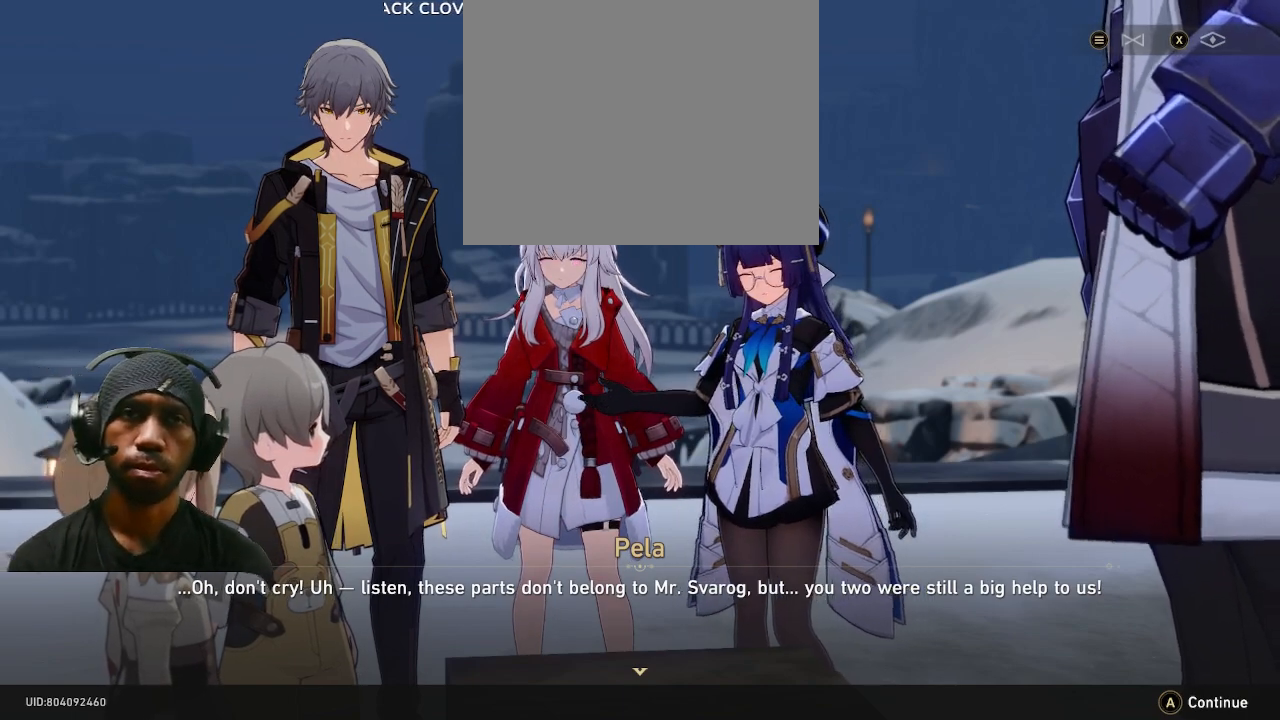
{"buttons": ["R2"], "left_stick": "center", "right_stick": "center", "events": []}
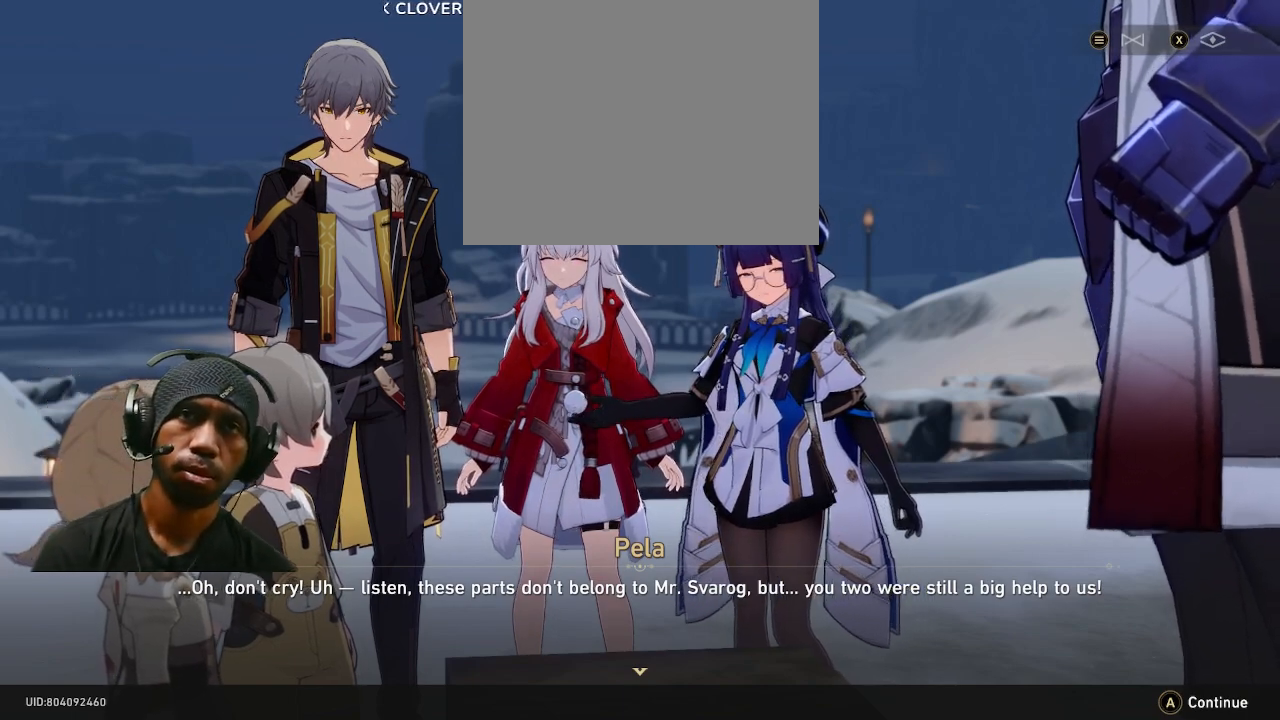
{"buttons": ["R2"], "left_stick": "center", "right_stick": "center", "events": []}
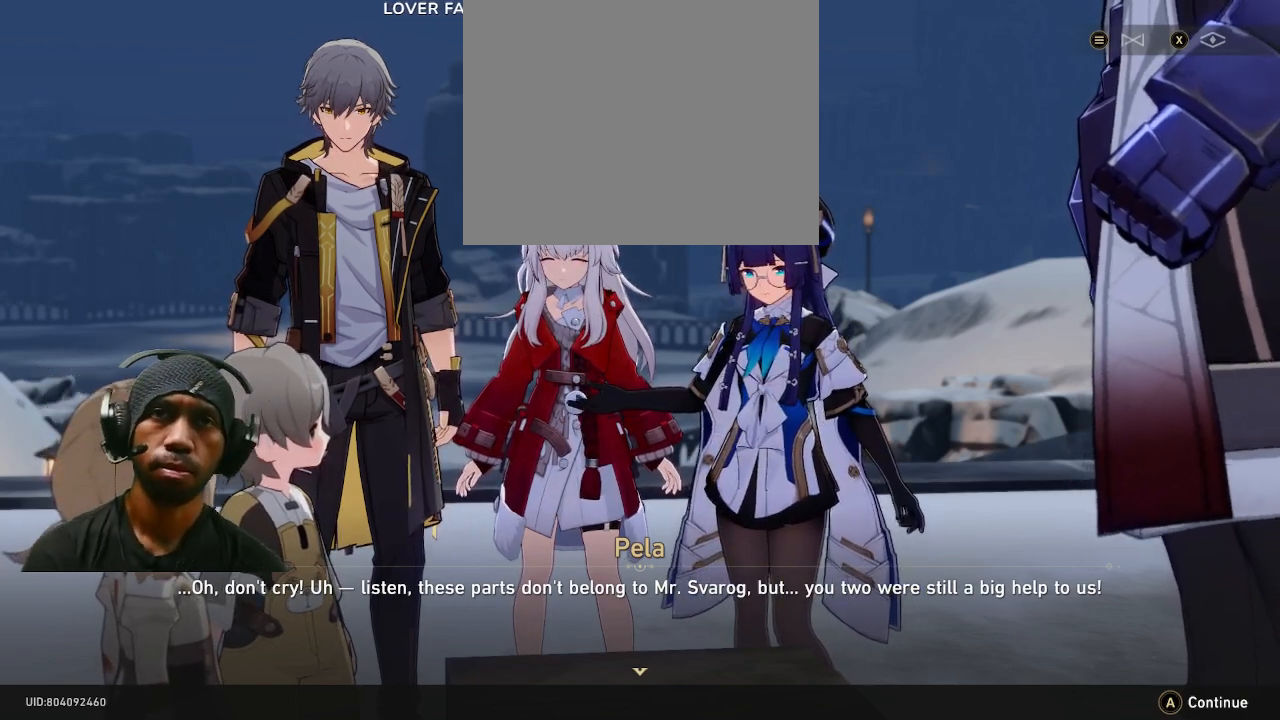
{"buttons": ["R2"], "left_stick": "center", "right_stick": "center", "events": []}
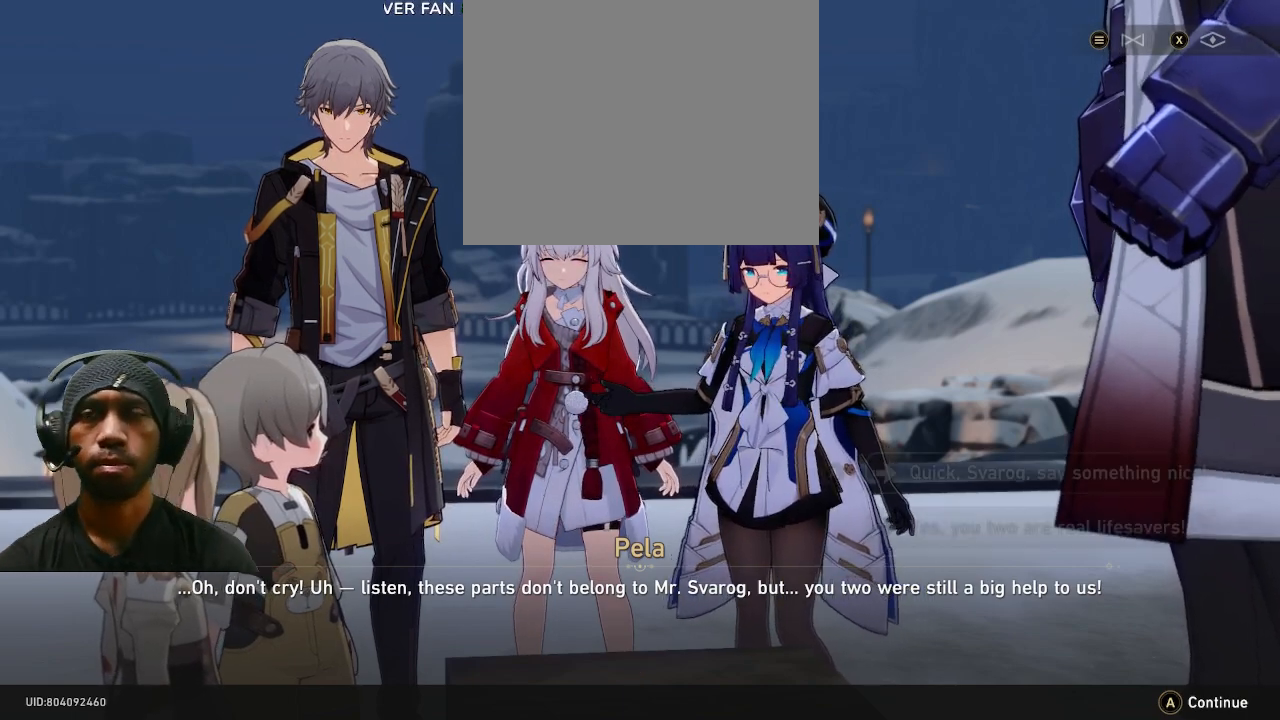
{"buttons": ["R2"], "left_stick": "center", "right_stick": "center", "events": []}
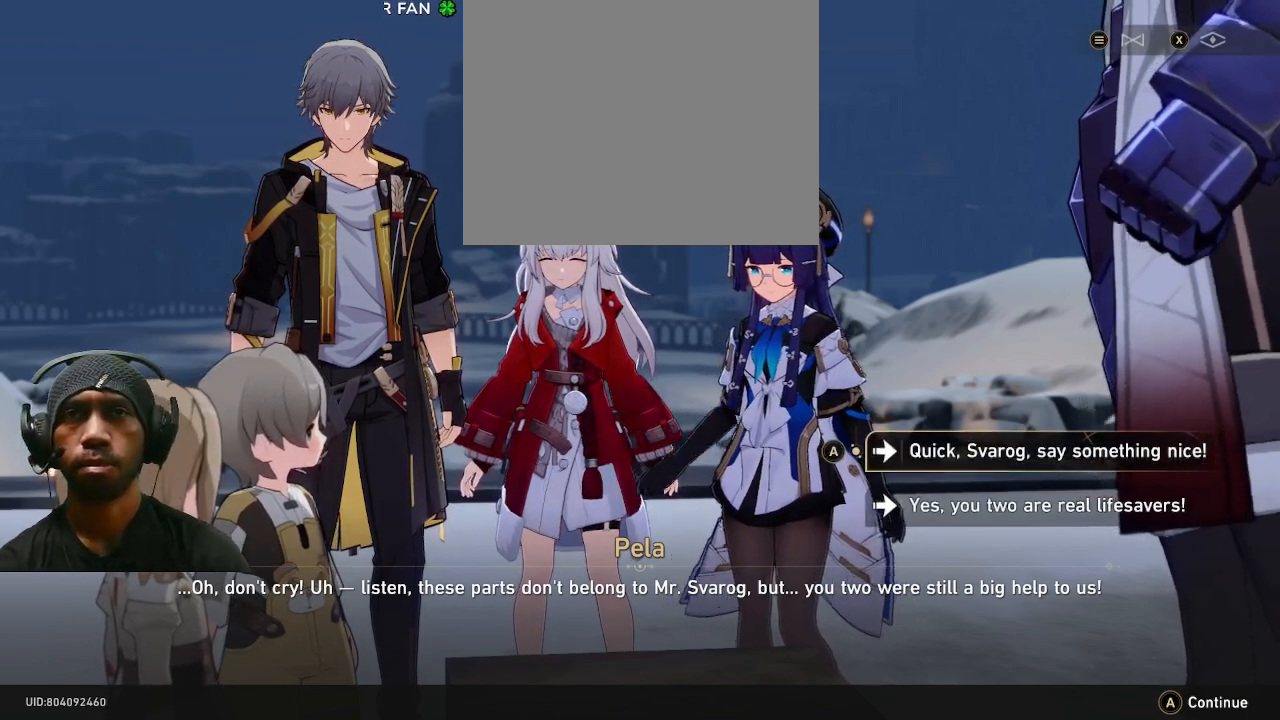
{"buttons": ["R2"], "left_stick": "center", "right_stick": "center", "events": []}
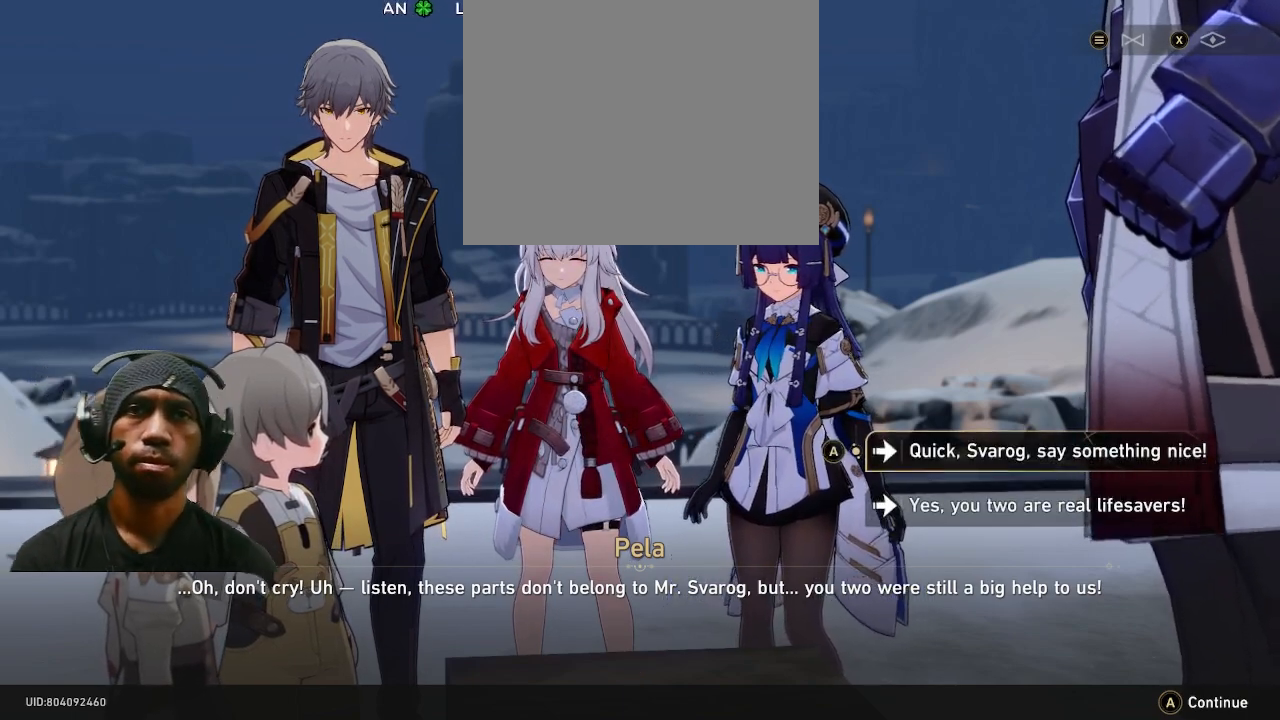
{"buttons": ["R2"], "left_stick": "center", "right_stick": "center", "events": []}
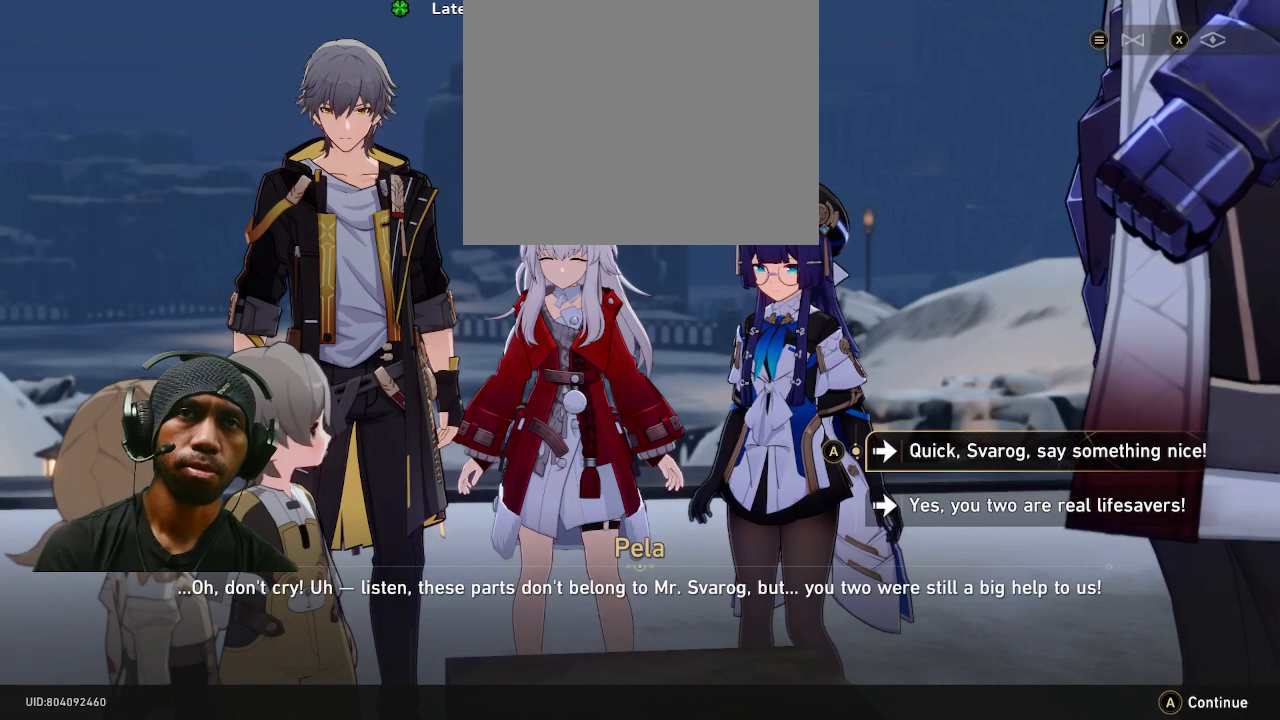
{"buttons": ["R2"], "left_stick": "center", "right_stick": "center", "events": []}
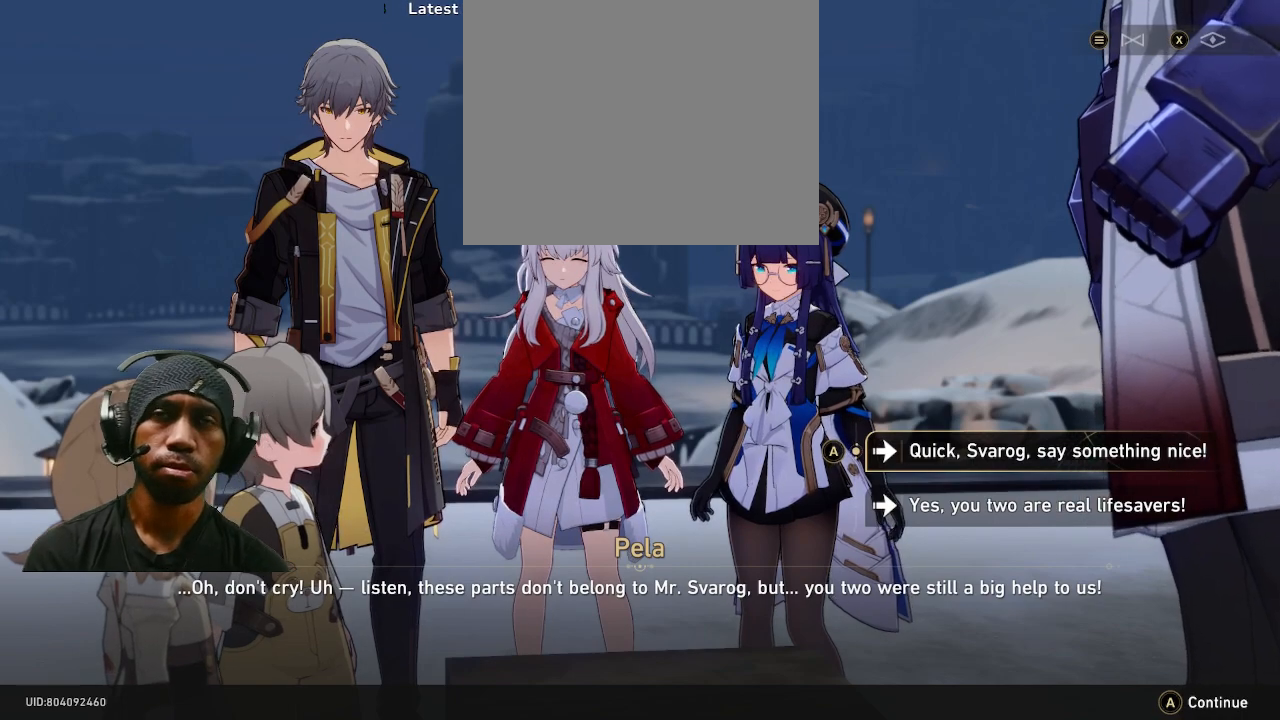
{"buttons": ["R2"], "left_stick": "center", "right_stick": "center", "events": []}
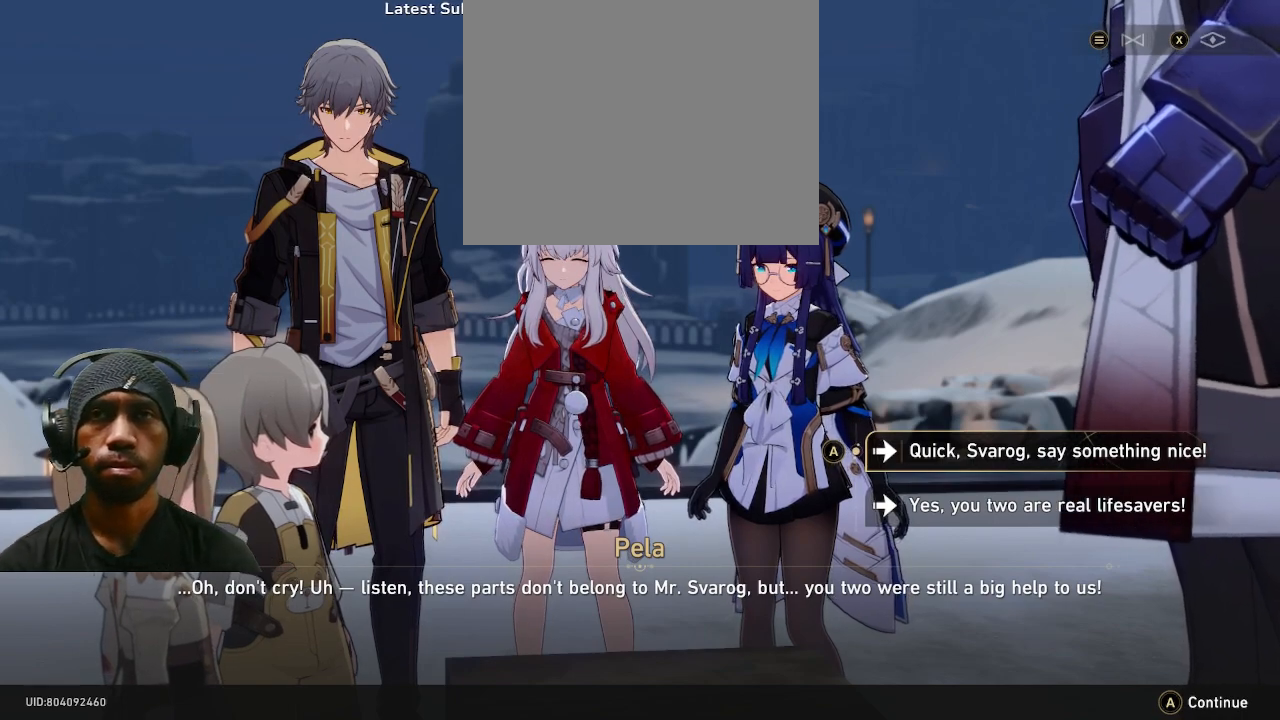
{"buttons": ["R2"], "left_stick": "center", "right_stick": "center", "events": []}
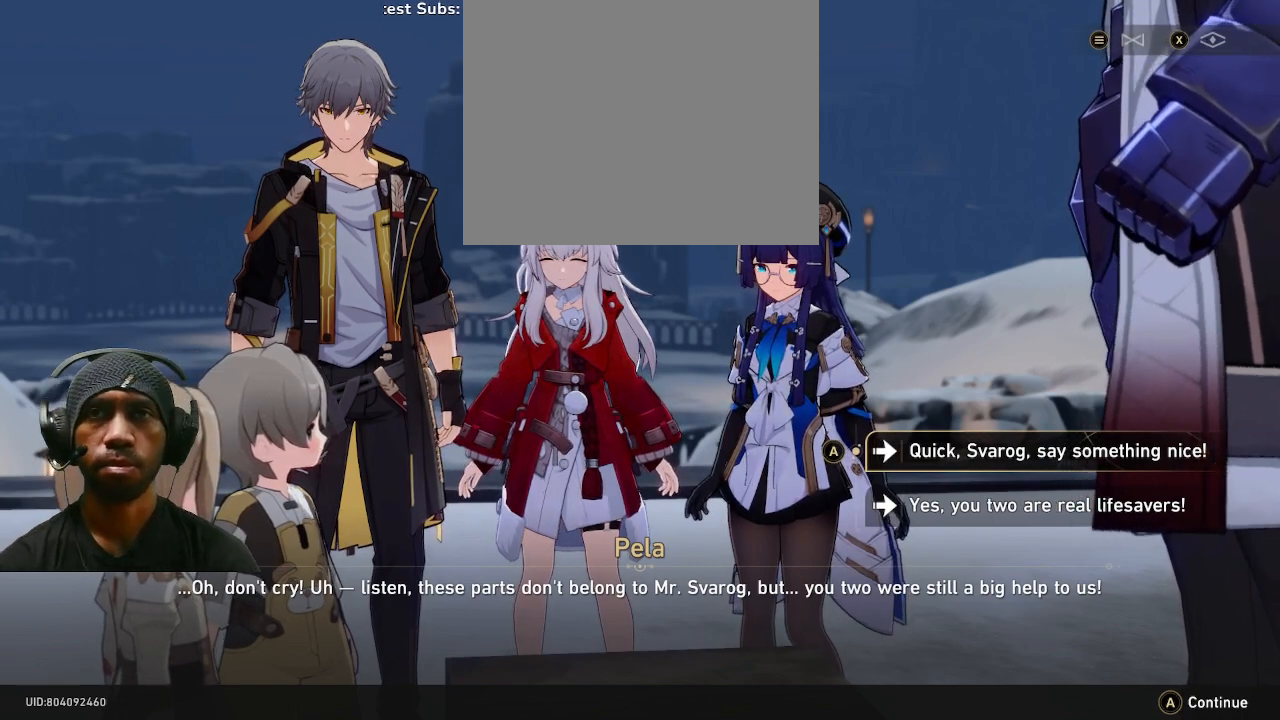
{"buttons": ["R2"], "left_stick": "center", "right_stick": "center", "events": []}
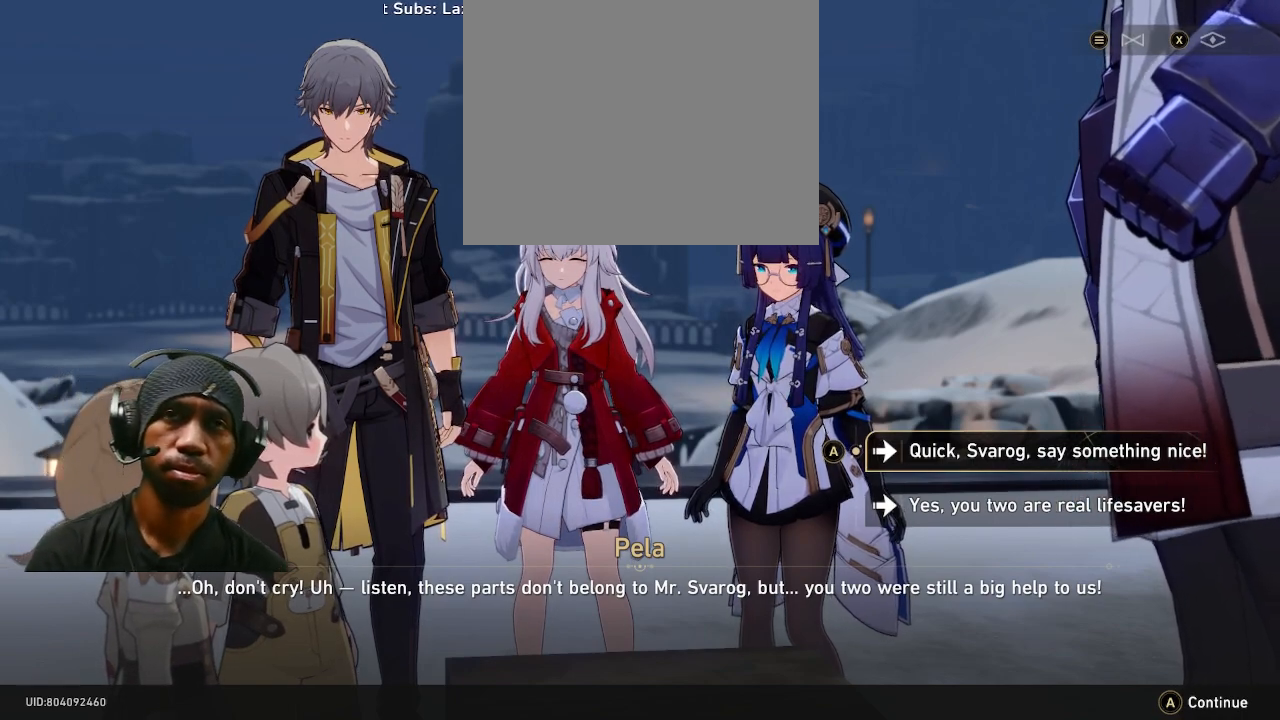
{"buttons": ["R2"], "left_stick": "center", "right_stick": "center", "events": [[250, "left_stick", "down"], [467, "left_stick", "center"]]}
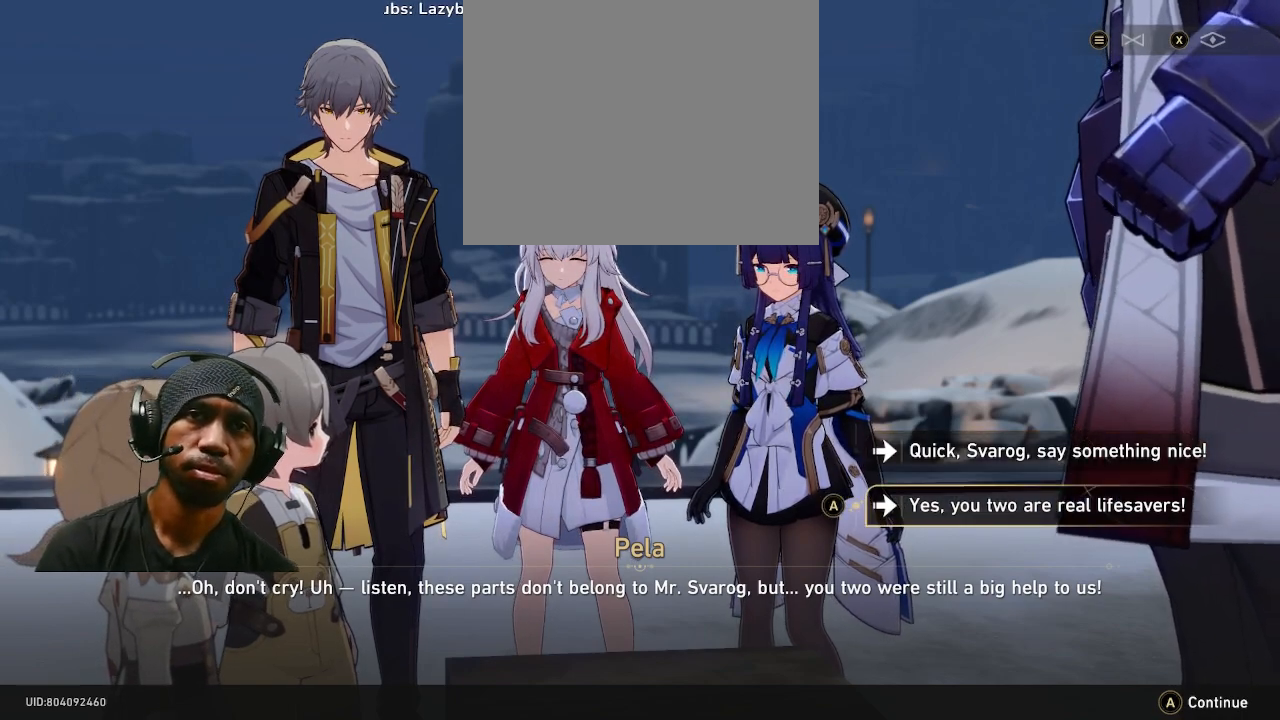
{"buttons": ["R2"], "left_stick": "center", "right_stick": "center", "events": []}
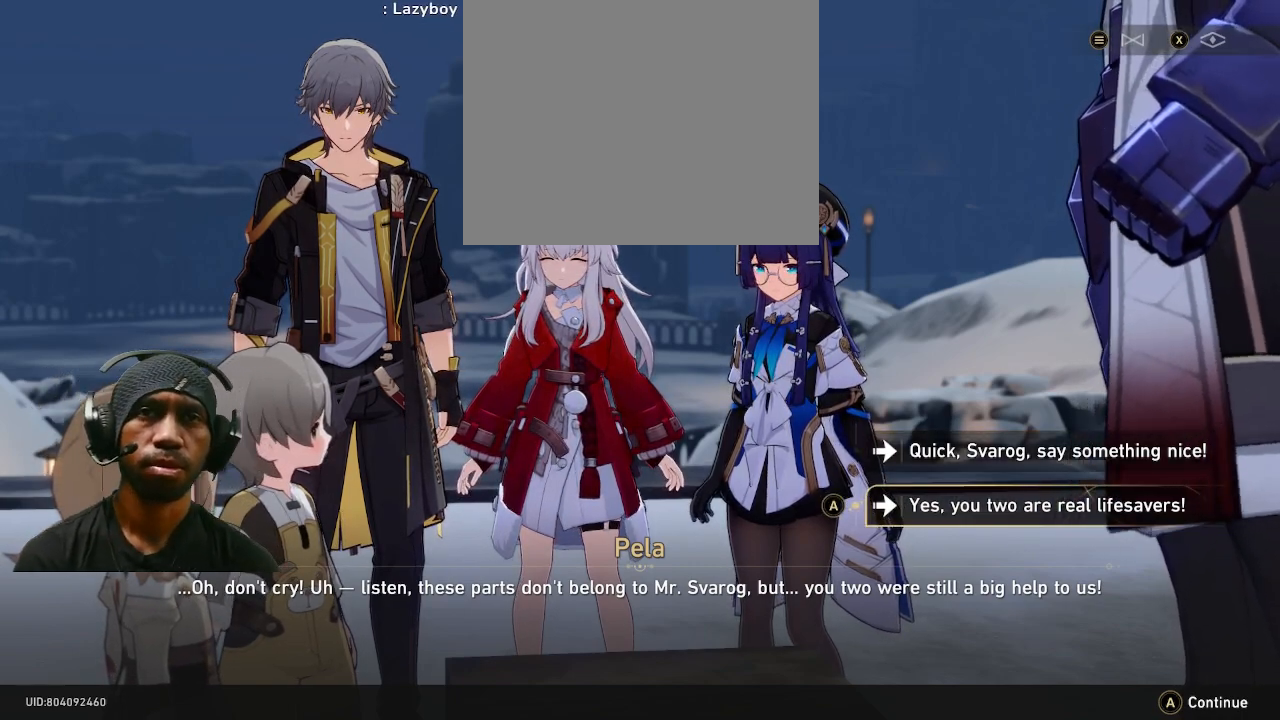
{"buttons": ["R2"], "left_stick": "up", "right_stick": "center", "events": [[467, "left_stick", "up"]]}
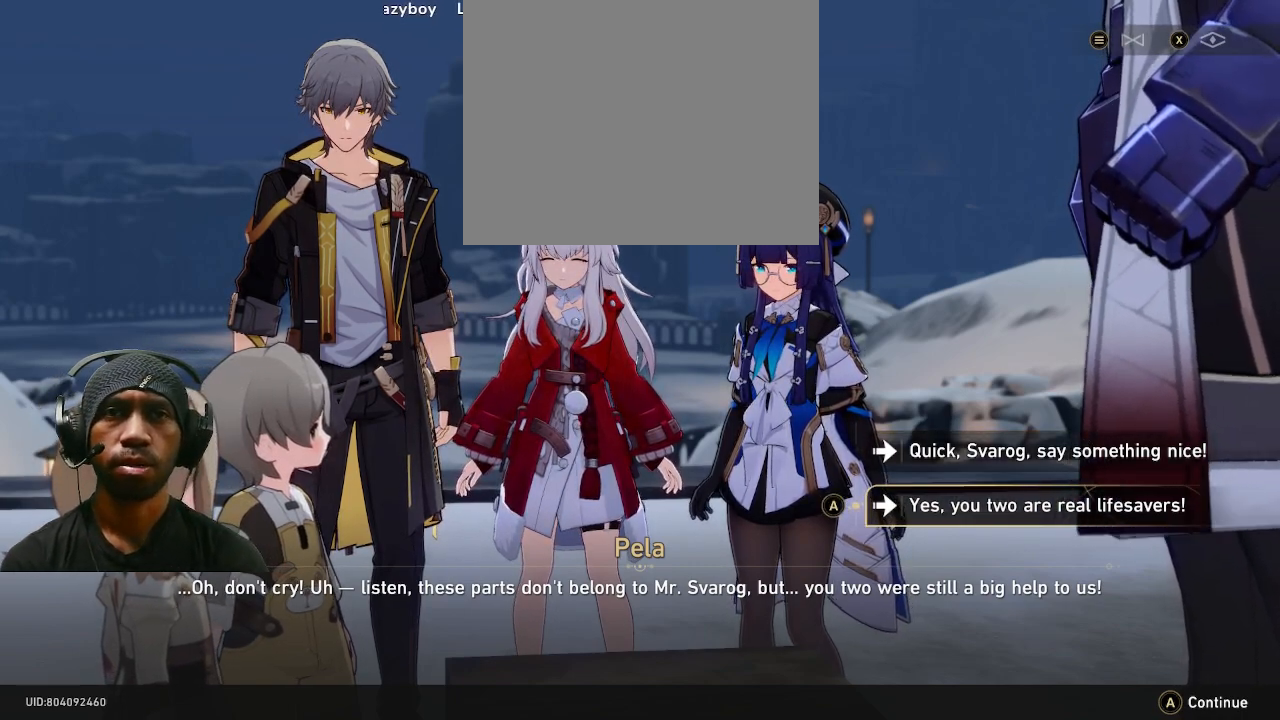
{"buttons": ["R2"], "left_stick": "center", "right_stick": "center", "events": [[133, "left_stick", "center"]]}
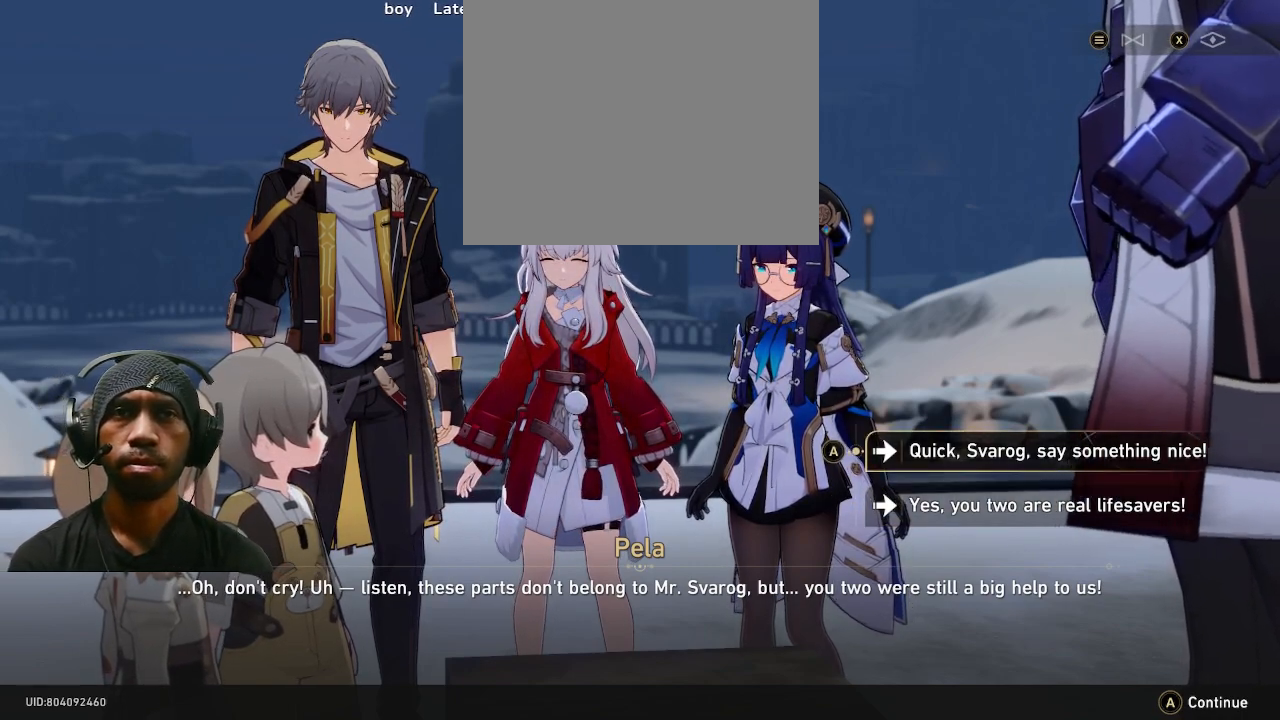
{"buttons": ["R2"], "left_stick": "center", "right_stick": "center", "events": []}
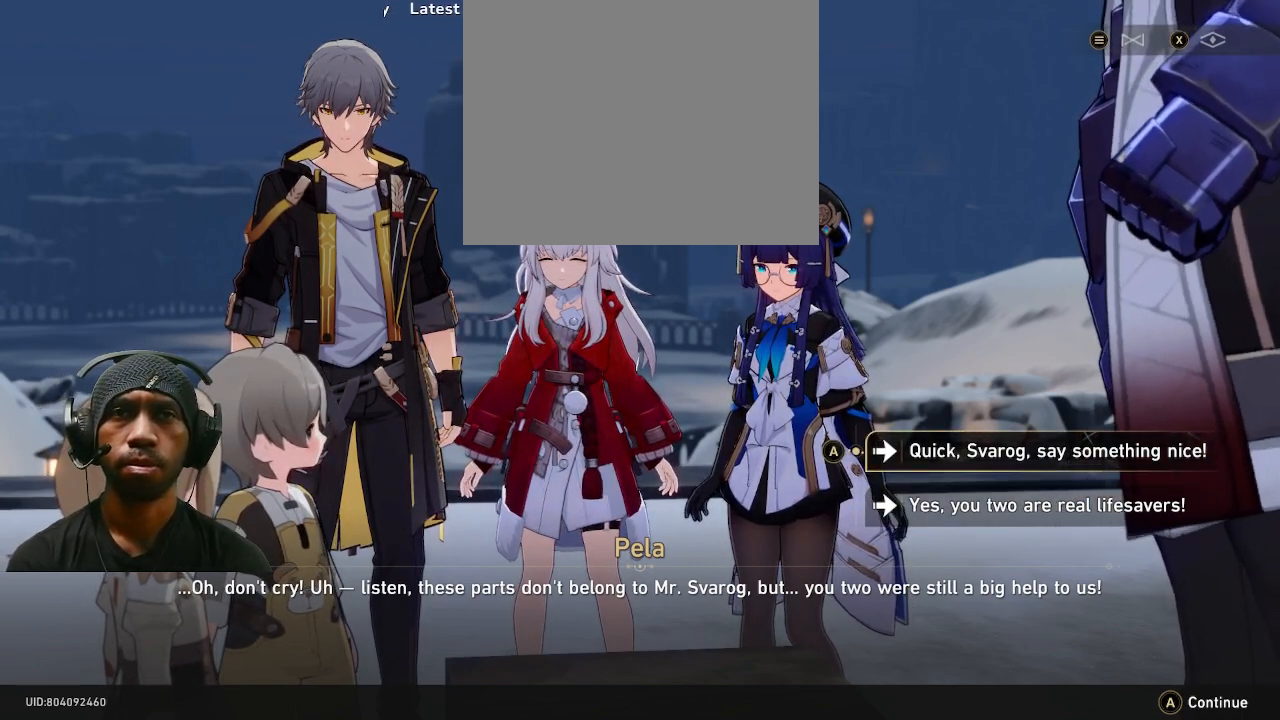
{"buttons": ["R2"], "left_stick": "center", "right_stick": "center", "events": []}
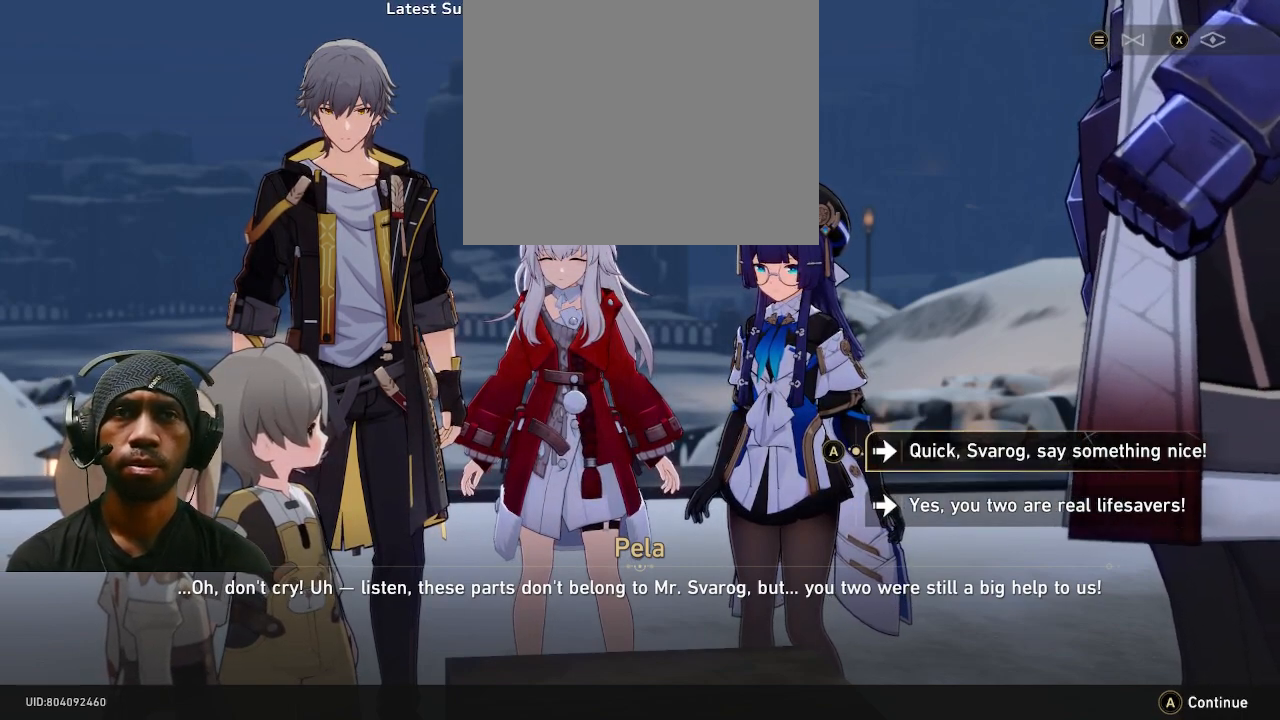
{"buttons": ["R2"], "left_stick": "center", "right_stick": "center", "events": []}
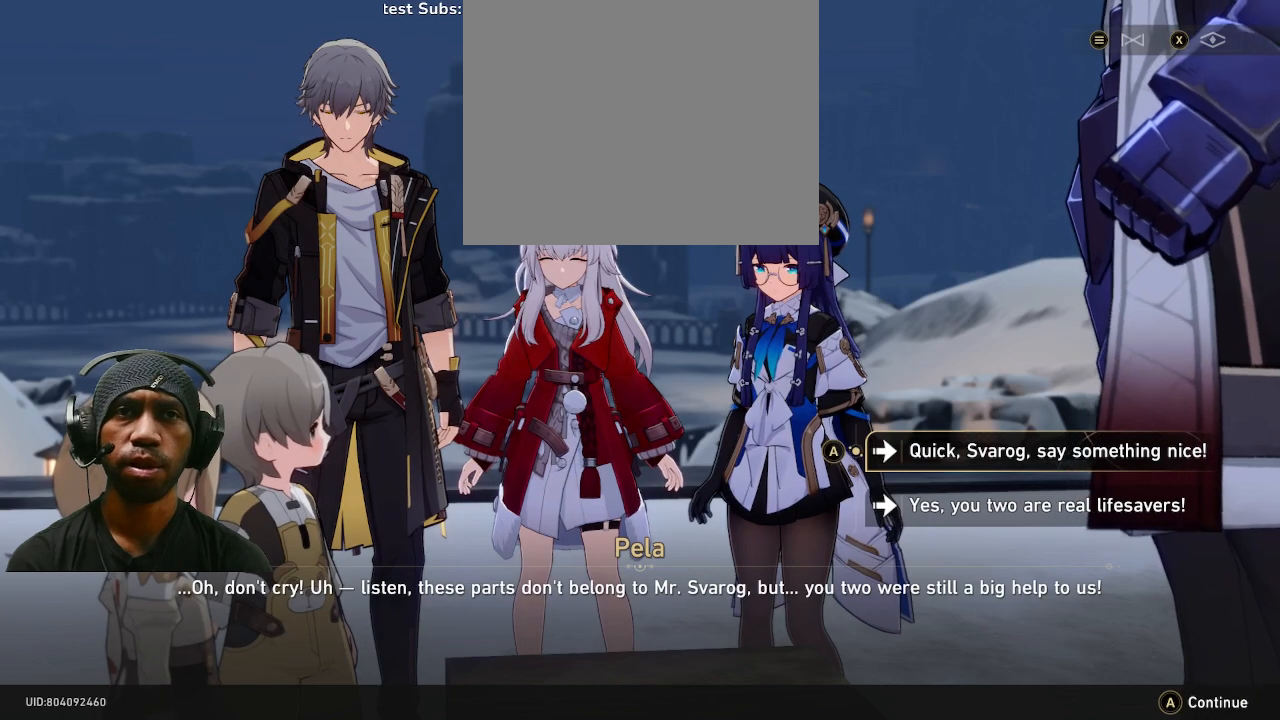
{"buttons": ["R2"], "left_stick": "center", "right_stick": "center", "events": []}
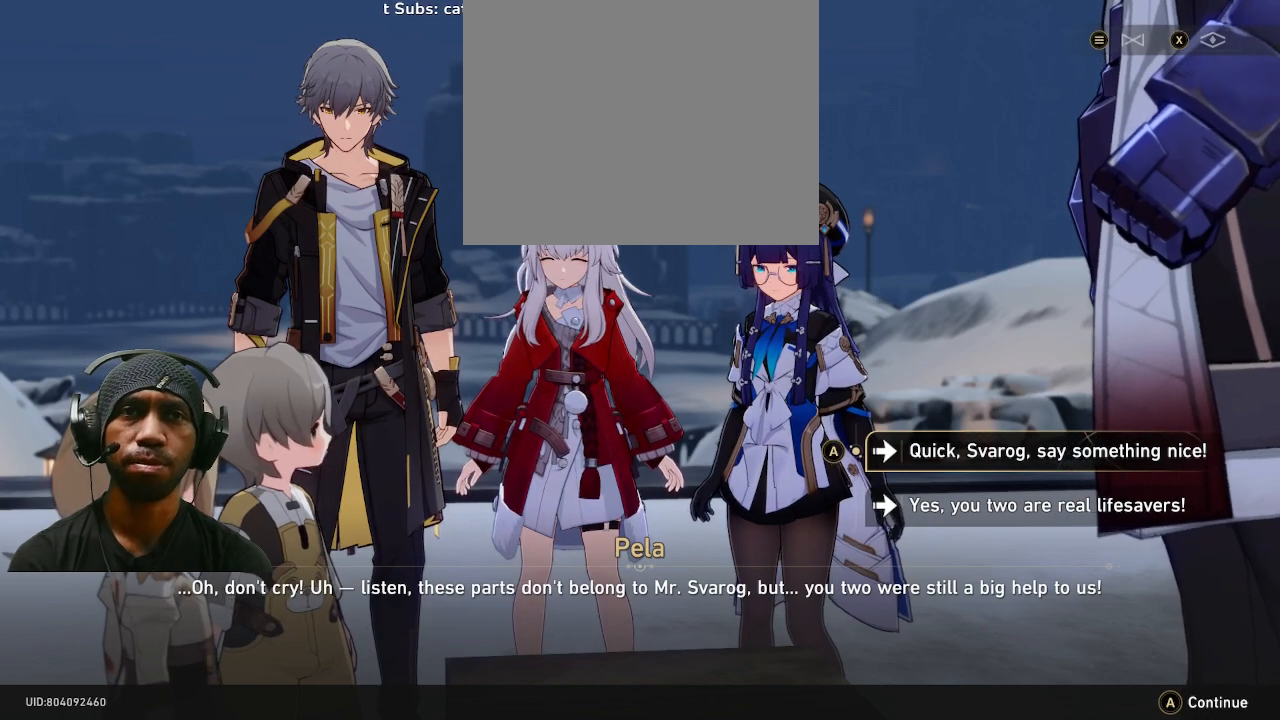
{"buttons": ["R2"], "left_stick": "down", "right_stick": "center", "events": [[450, "left_stick", "down"]]}
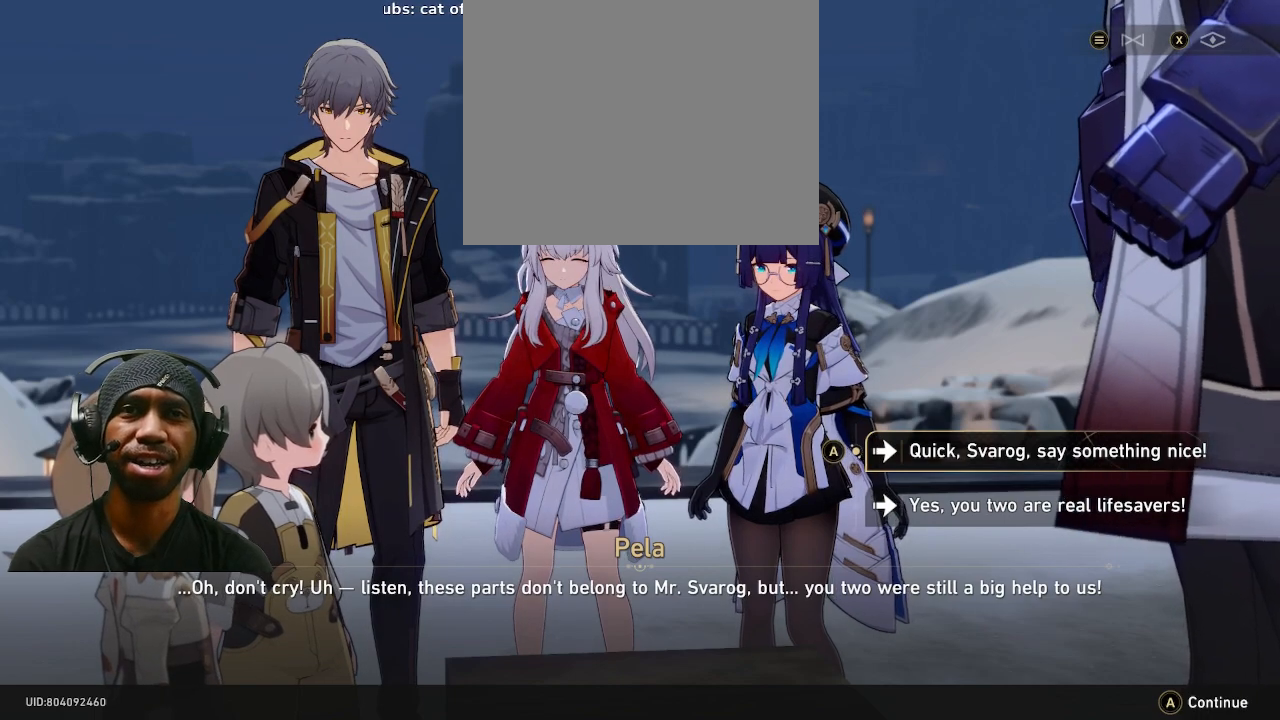
{"buttons": ["R2"], "left_stick": "center", "right_stick": "center", "events": [[83, "left_stick", "center"]]}
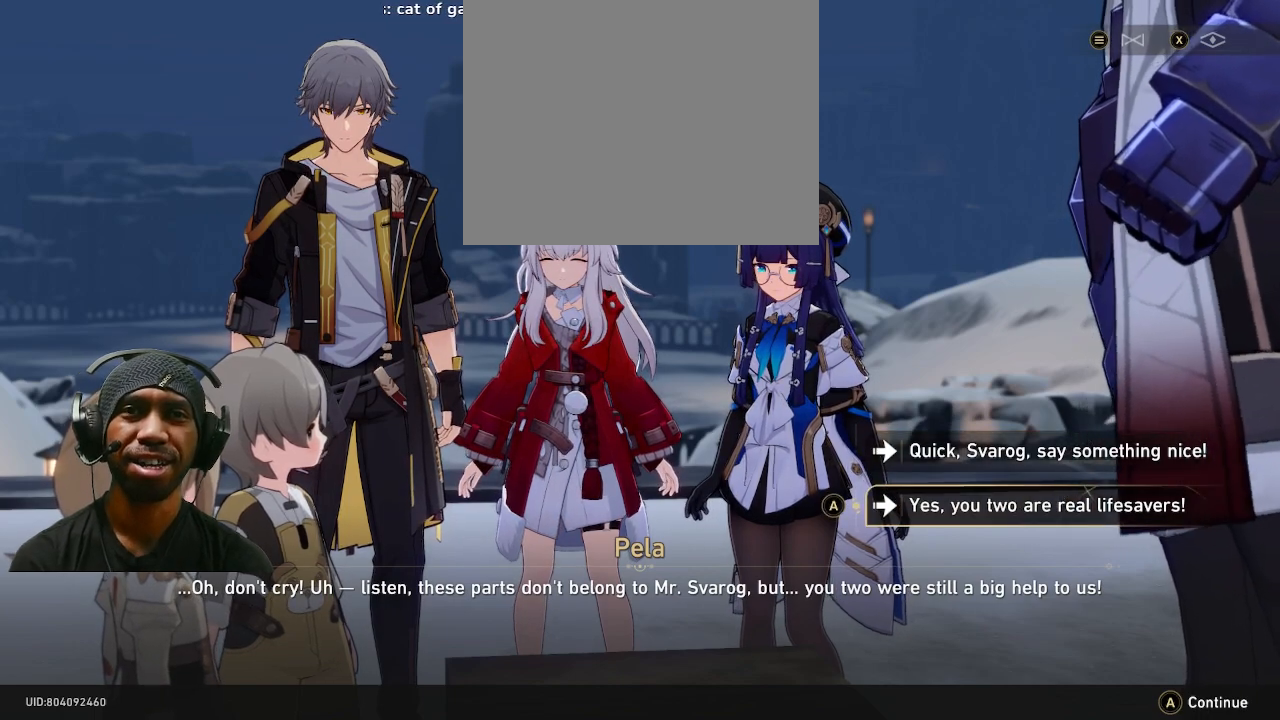
{"buttons": ["R2"], "left_stick": "center", "right_stick": "center", "events": [[50, "CROSS", "down"], [183, "CROSS", "up"]]}